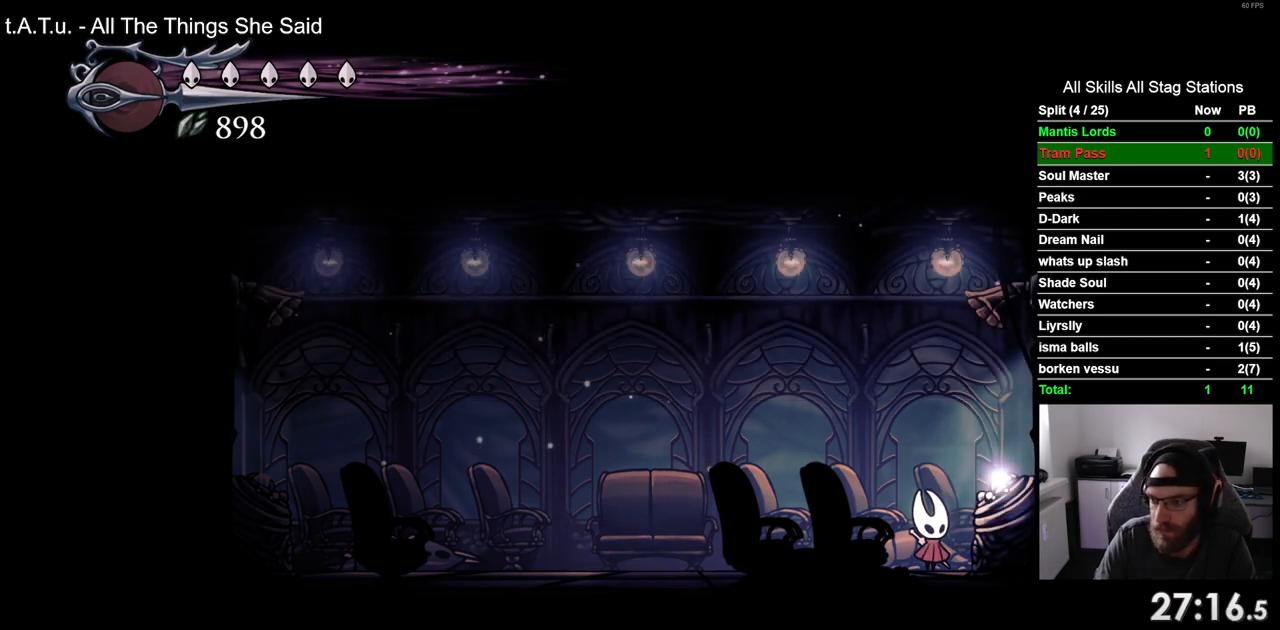
Gameplay with a controller (PlayStation layout); each line is a JSON object with the inputs held at the frame after it. "events" lists button and stick changes between this image and that frame as [ms after this image, input, new state], when the widget could be followed in between. Not read: L3 R1 R3.
{"buttons": [], "left_stick": "center", "right_stick": "center", "events": []}
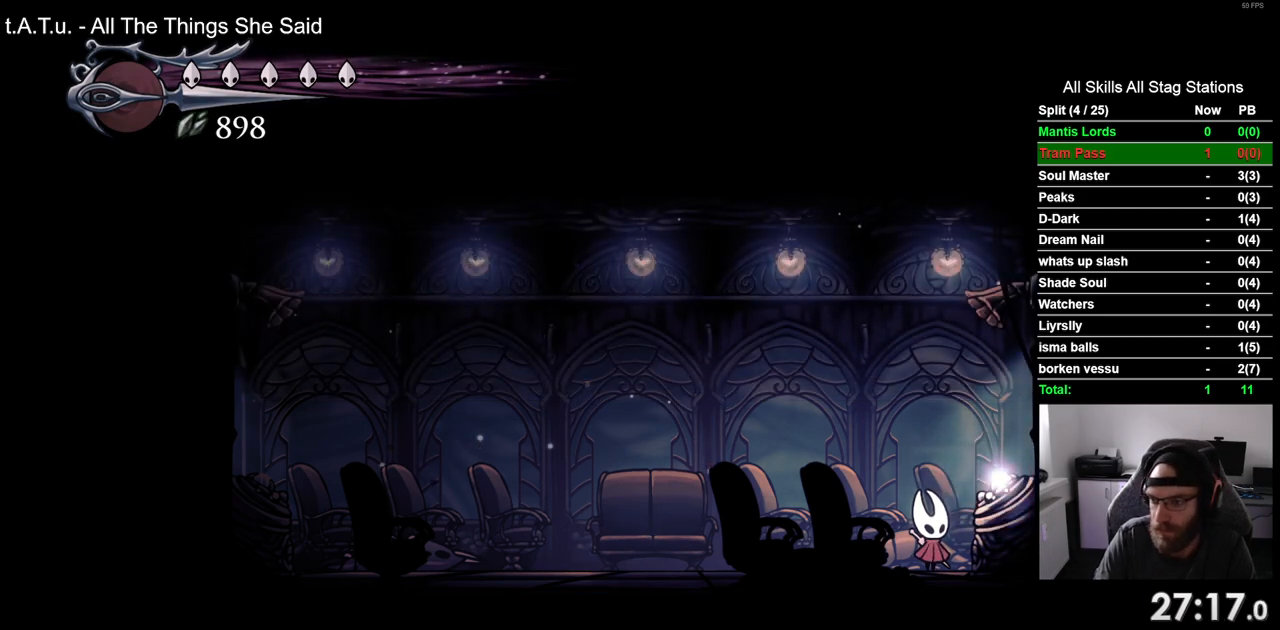
{"buttons": [], "left_stick": "center", "right_stick": "center", "events": []}
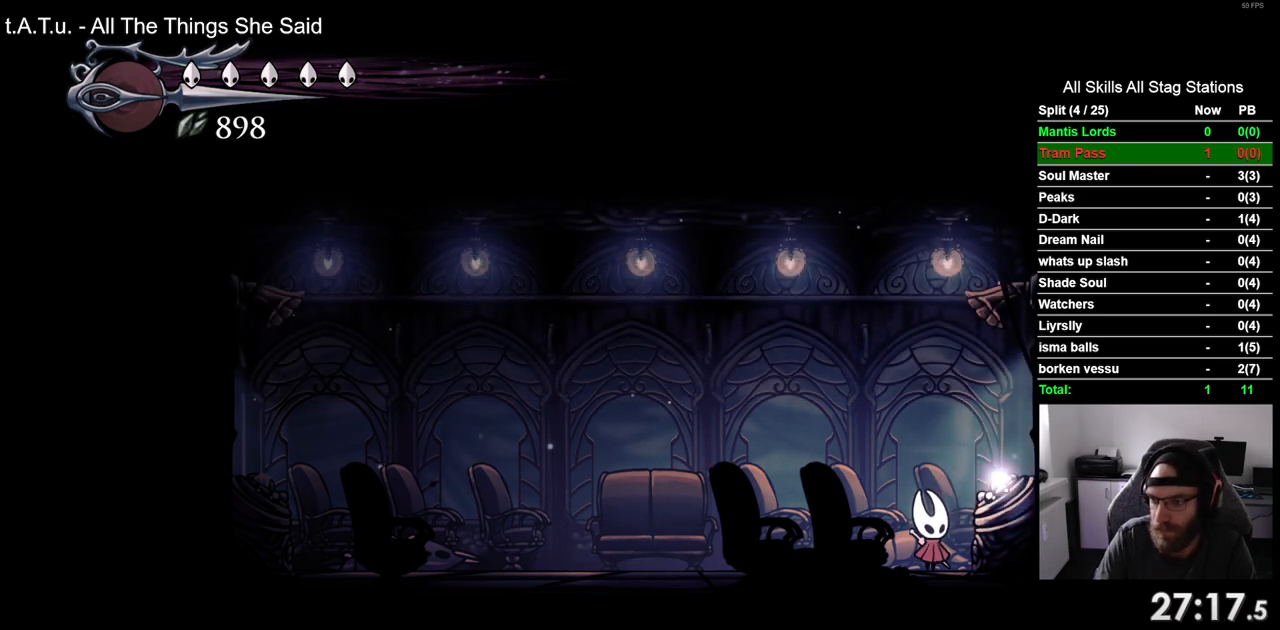
{"buttons": [], "left_stick": "center", "right_stick": "center", "events": []}
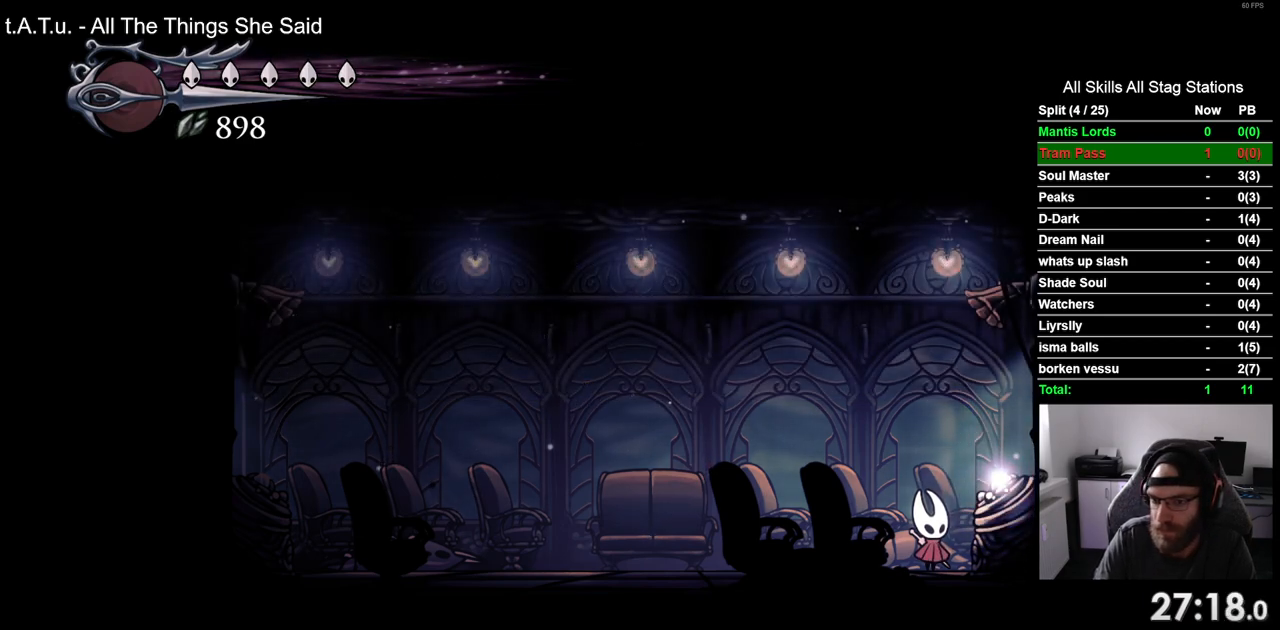
{"buttons": ["DPAD_LEFT"], "left_stick": "center", "right_stick": "center", "events": [[167, "DPAD_LEFT", "down"]]}
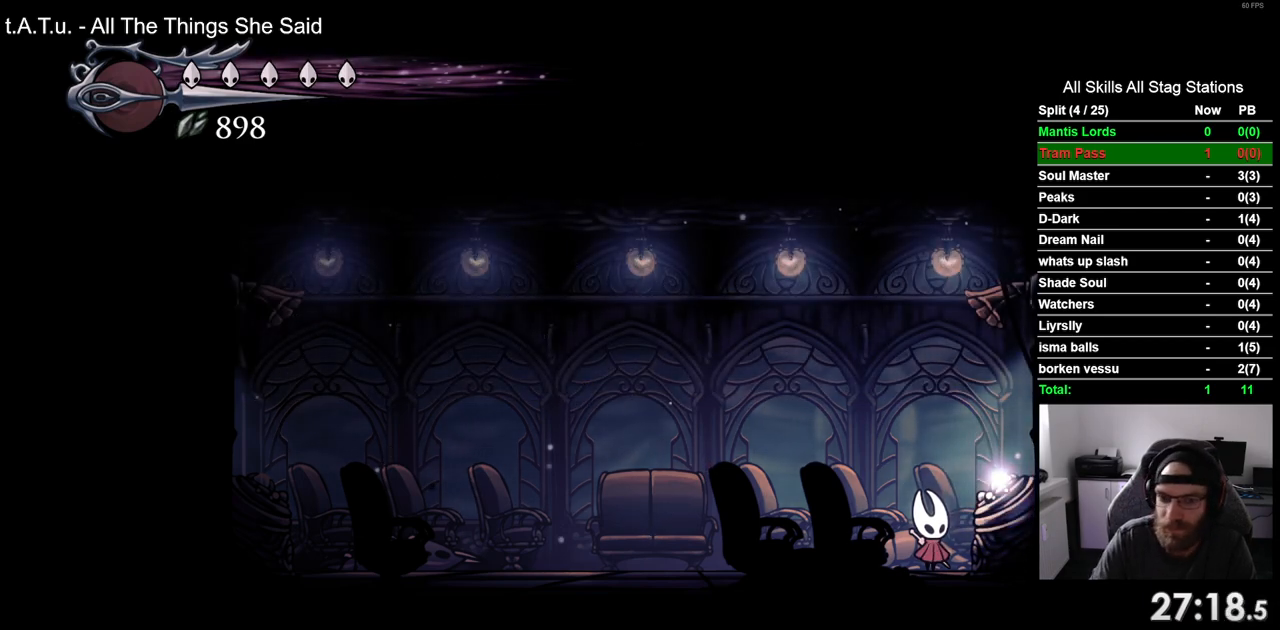
{"buttons": ["DPAD_LEFT"], "left_stick": "center", "right_stick": "center", "events": []}
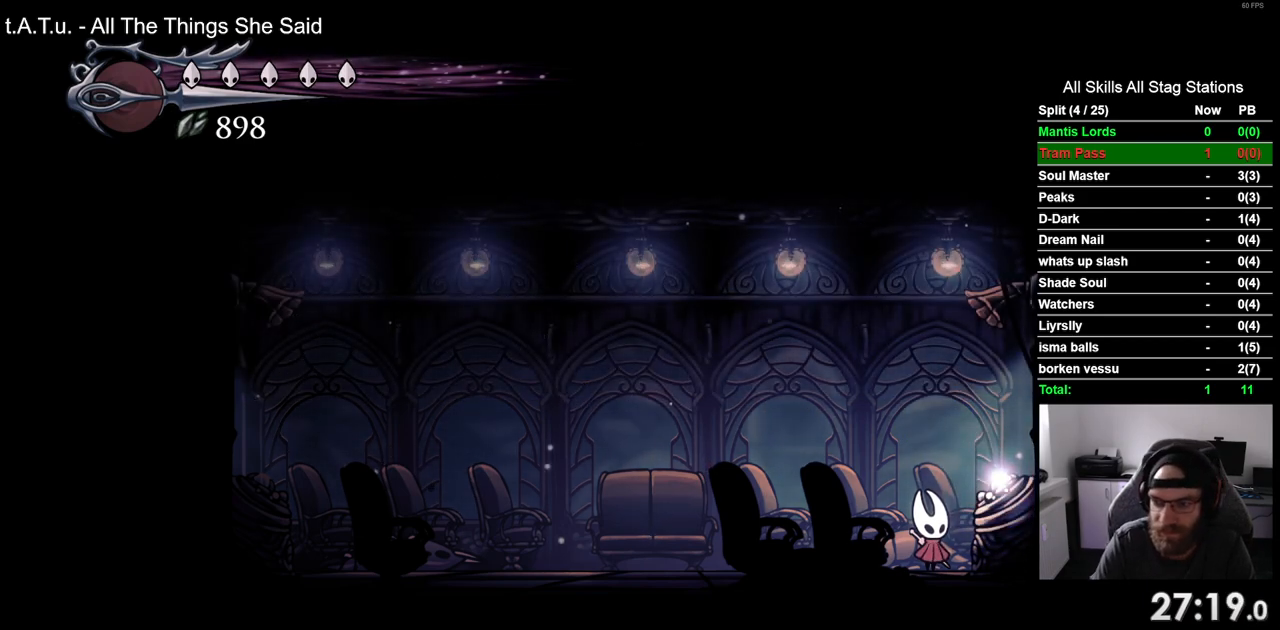
{"buttons": ["CROSS", "DPAD_LEFT"], "left_stick": "center", "right_stick": "center", "events": [[217, "CROSS", "down"], [333, "CROSS", "up"], [450, "CROSS", "down"]]}
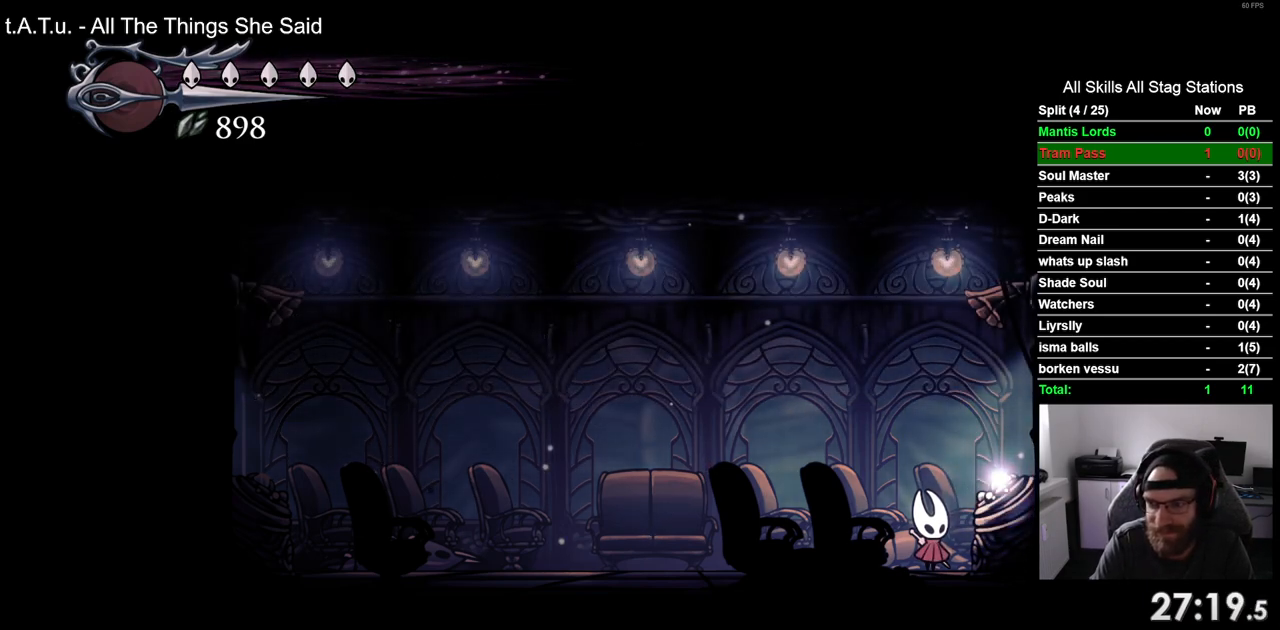
{"buttons": ["DPAD_LEFT"], "left_stick": "center", "right_stick": "center", "events": [[50, "CROSS", "up"], [167, "CROSS", "down"], [283, "CROSS", "up"], [383, "CROSS", "down"], [483, "CROSS", "up"]]}
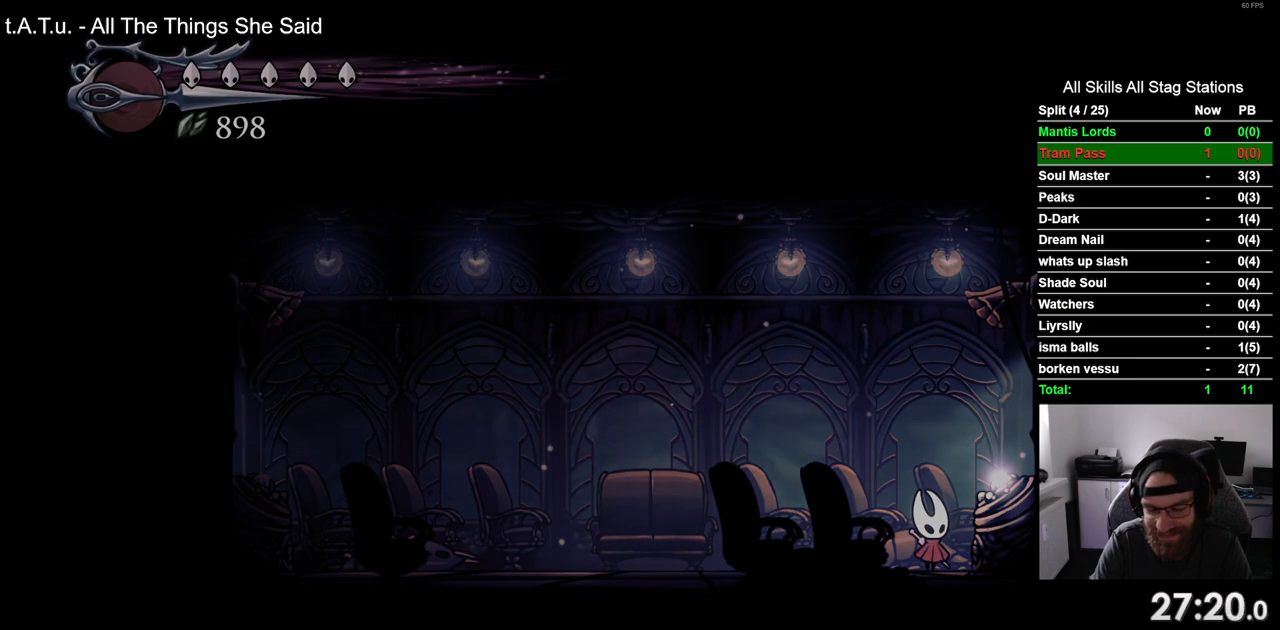
{"buttons": ["DPAD_LEFT"], "left_stick": "center", "right_stick": "center", "events": [[83, "CROSS", "down"], [167, "CROSS", "up"], [267, "CROSS", "down"], [367, "CROSS", "up"]]}
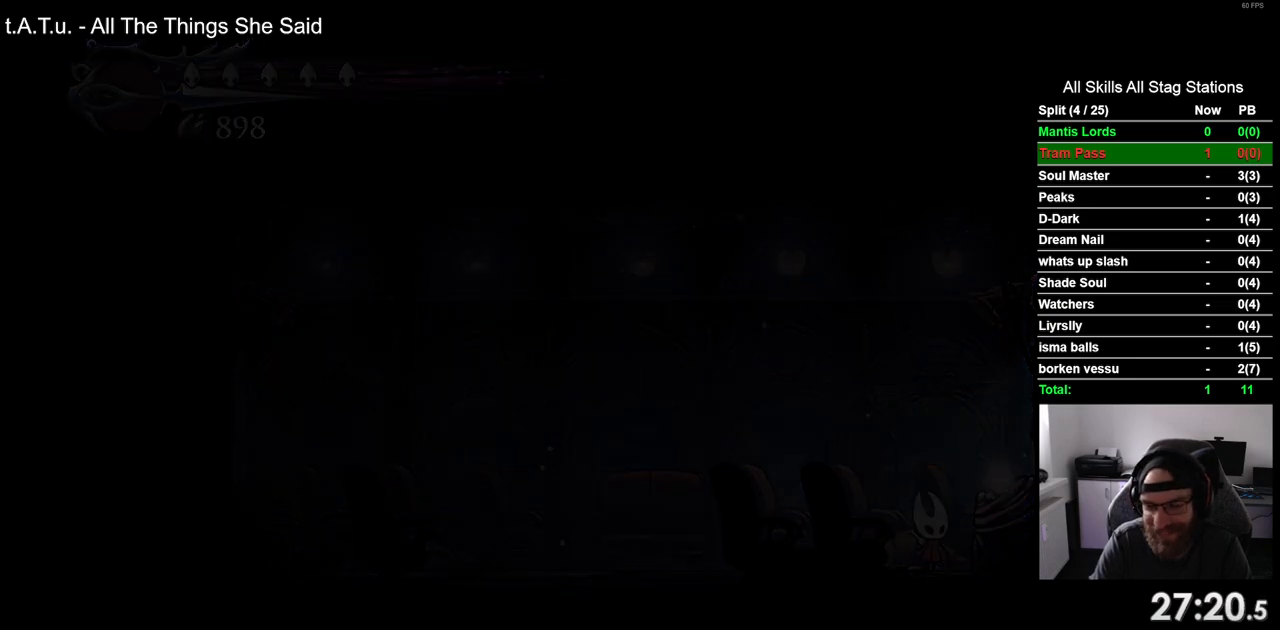
{"buttons": ["CROSS"], "left_stick": "center", "right_stick": "center", "events": [[33, "CROSS", "down"], [133, "CROSS", "up"], [200, "DPAD_LEFT", "up"], [217, "CROSS", "down"], [350, "CROSS", "up"], [450, "CROSS", "down"]]}
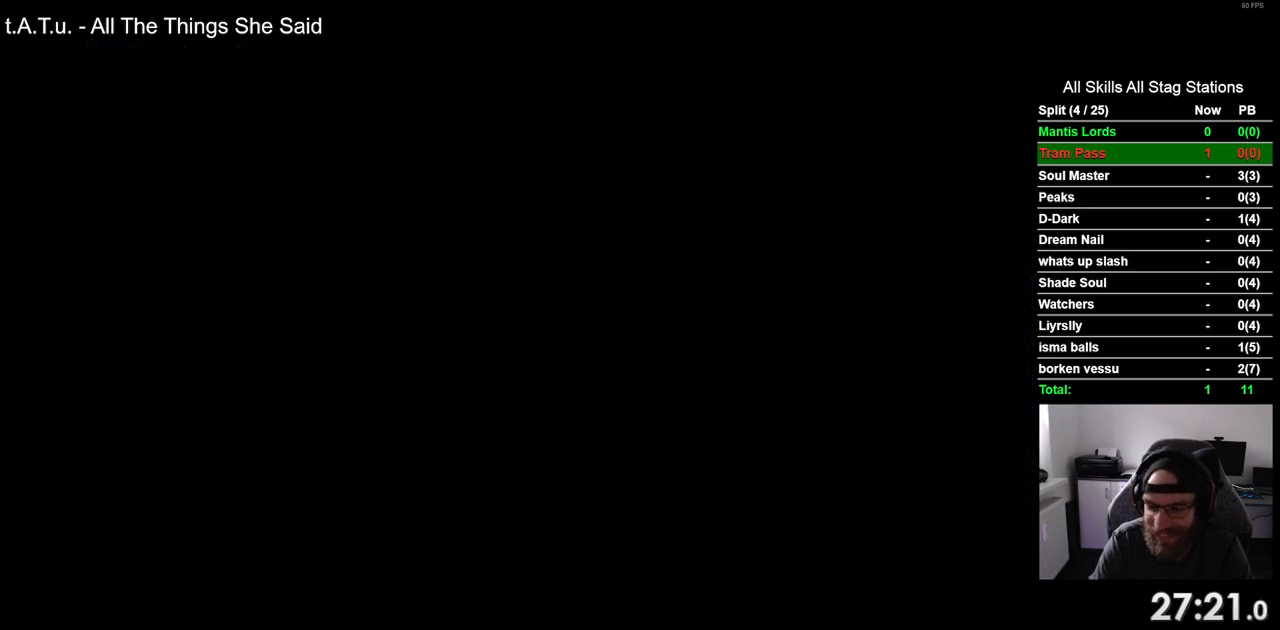
{"buttons": [], "left_stick": "center", "right_stick": "center", "events": [[50, "CROSS", "up"], [150, "CROSS", "down"], [250, "CROSS", "up"], [350, "CROSS", "down"], [433, "CROSS", "up"]]}
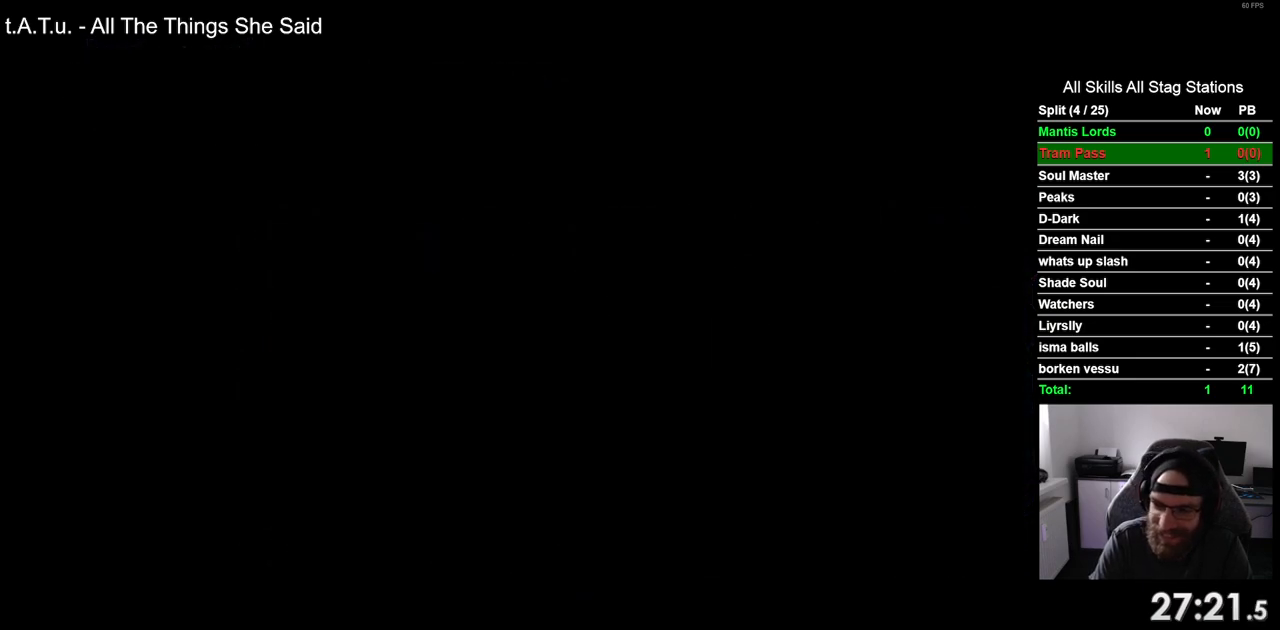
{"buttons": [], "left_stick": "center", "right_stick": "center", "events": [[33, "CROSS", "down"], [133, "CROSS", "up"], [200, "CROSS", "down"], [317, "CROSS", "up"], [417, "CROSS", "down"], [500, "CROSS", "up"]]}
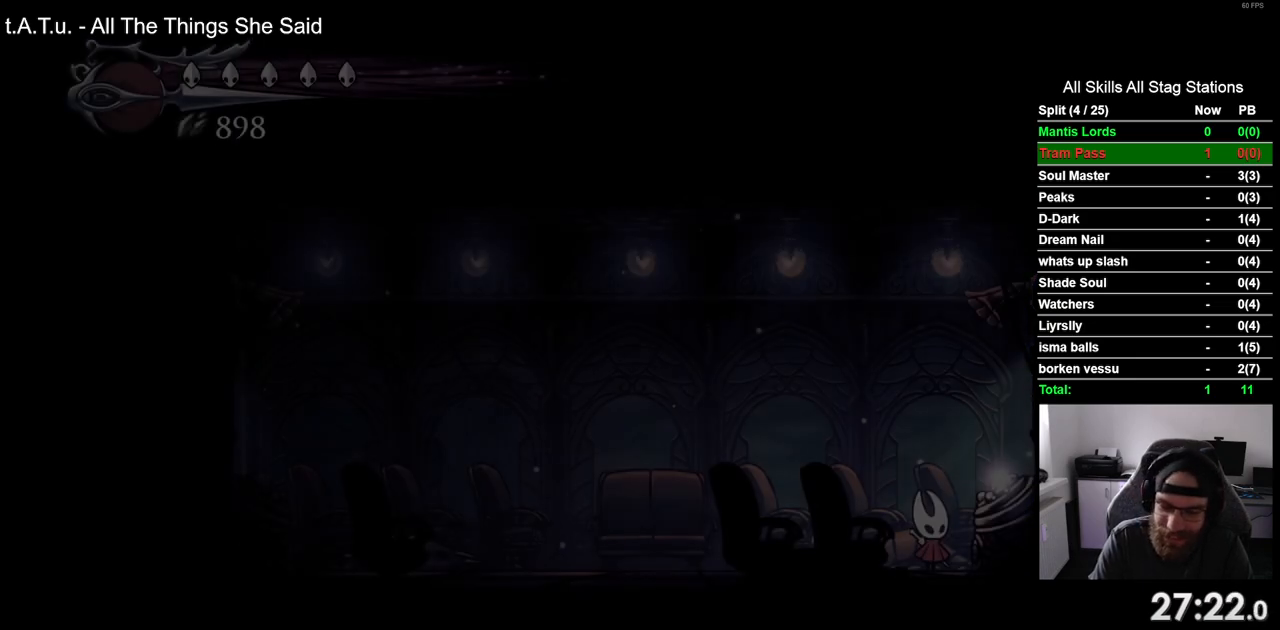
{"buttons": ["DPAD_LEFT"], "left_stick": "center", "right_stick": "center", "events": [[50, "DPAD_LEFT", "down"], [100, "CROSS", "down"], [217, "CROSS", "up"]]}
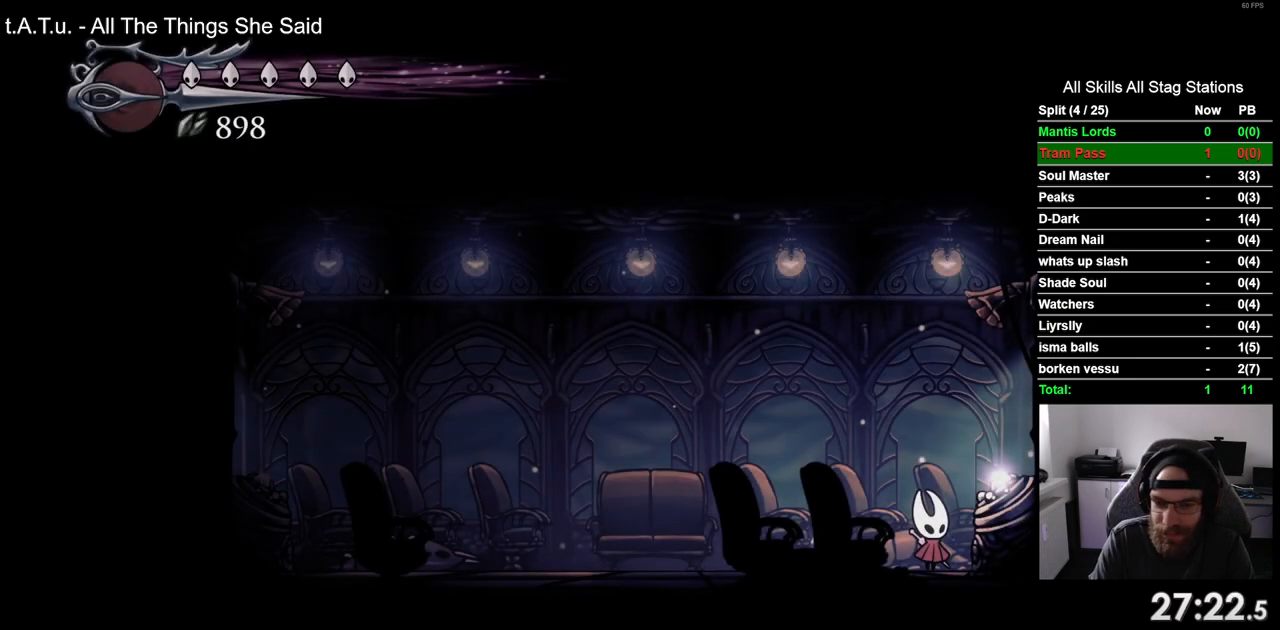
{"buttons": ["DPAD_LEFT"], "left_stick": "center", "right_stick": "center", "events": []}
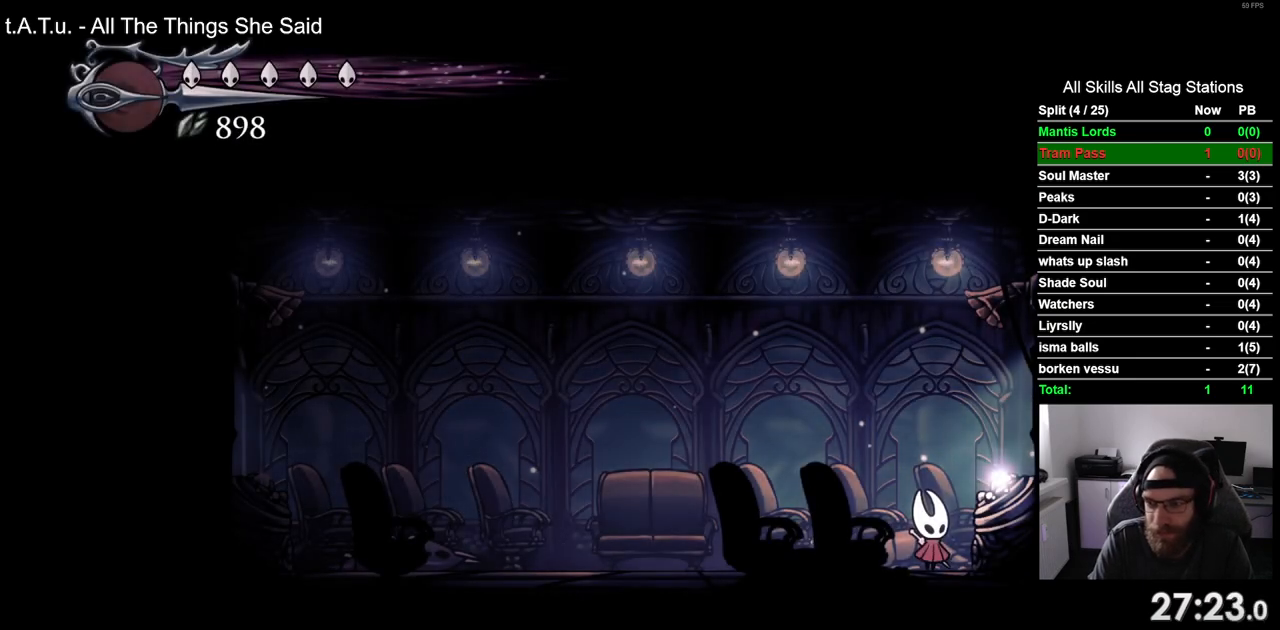
{"buttons": ["DPAD_LEFT"], "left_stick": "center", "right_stick": "center", "events": [[100, "CROSS", "down"], [217, "CROSS", "up"], [317, "CROSS", "down"], [433, "CROSS", "up"]]}
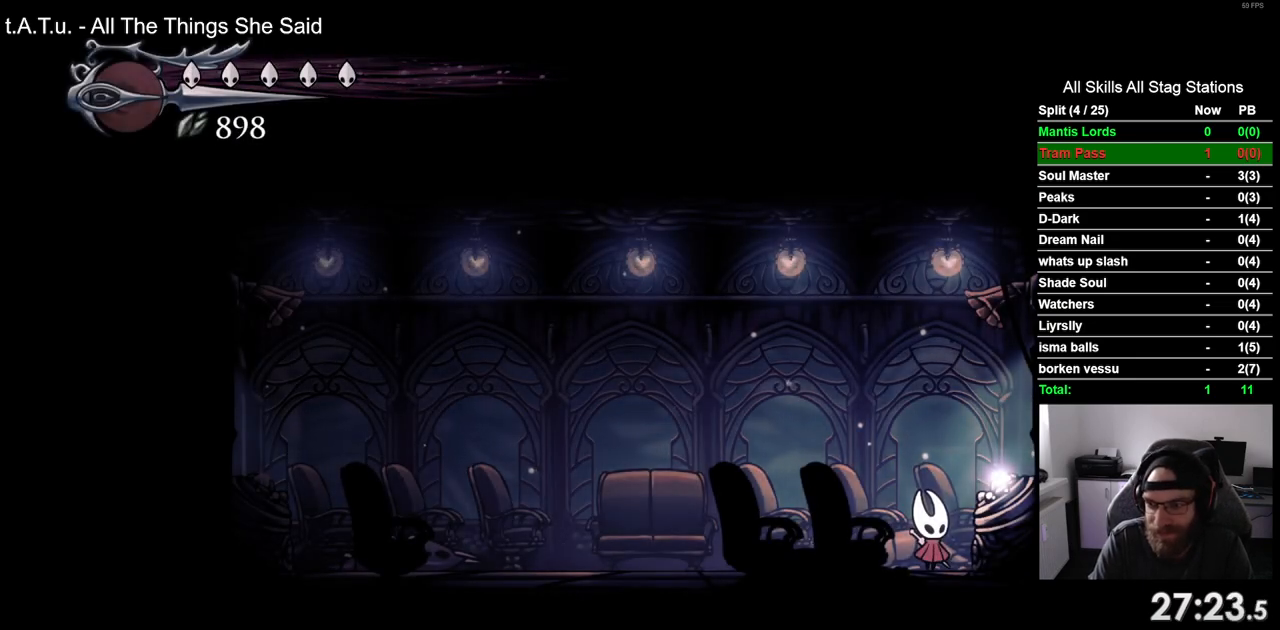
{"buttons": ["CROSS", "DPAD_LEFT"], "left_stick": "center", "right_stick": "center", "events": [[33, "CROSS", "down"], [150, "CROSS", "up"], [250, "CROSS", "down"], [367, "CROSS", "up"], [467, "CROSS", "down"]]}
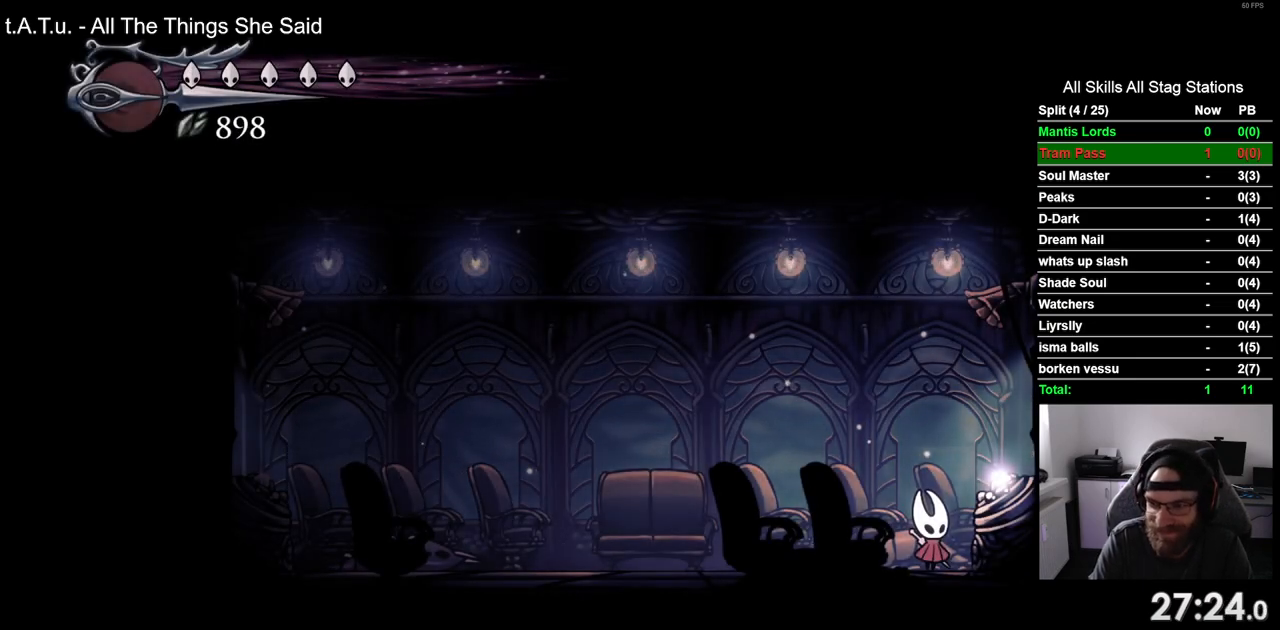
{"buttons": ["DPAD_LEFT"], "left_stick": "center", "right_stick": "center", "events": [[83, "CROSS", "up"], [150, "CROSS", "down"], [283, "CROSS", "up"], [367, "CROSS", "down"], [483, "CROSS", "up"]]}
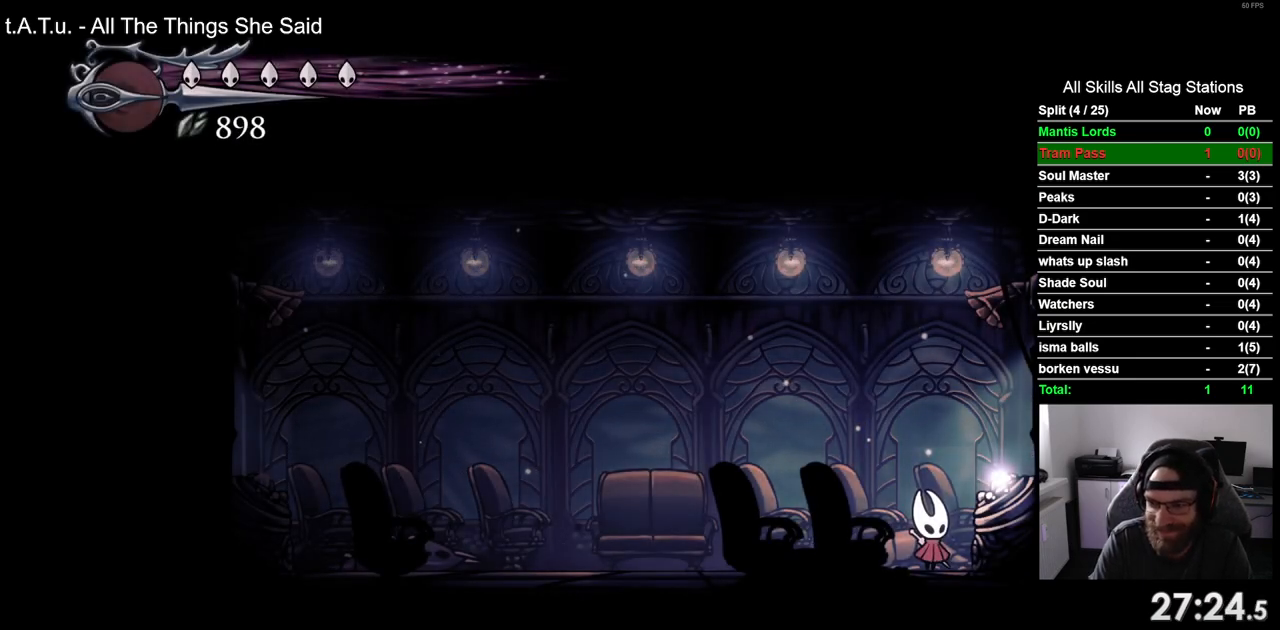
{"buttons": ["CROSS", "DPAD_LEFT"], "left_stick": "center", "right_stick": "center", "events": [[83, "CROSS", "down"], [200, "CROSS", "up"], [283, "CROSS", "down"], [400, "CROSS", "up"], [500, "CROSS", "down"]]}
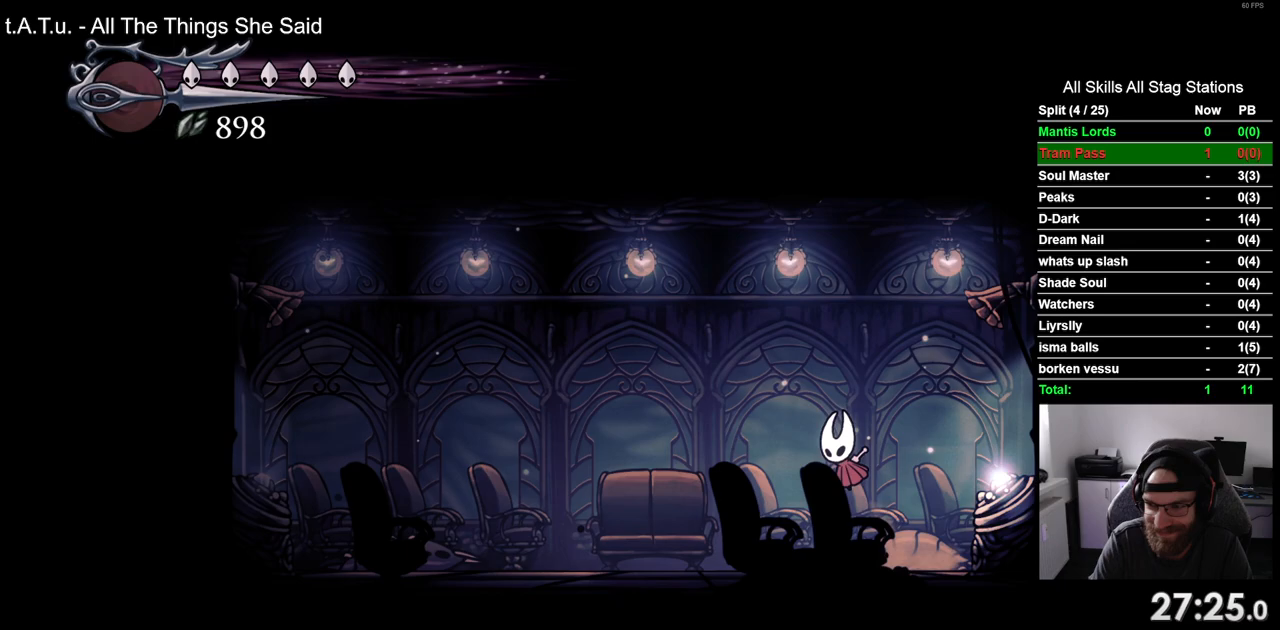
{"buttons": [], "left_stick": "center", "right_stick": "center", "events": [[100, "CROSS", "up"], [483, "DPAD_LEFT", "up"]]}
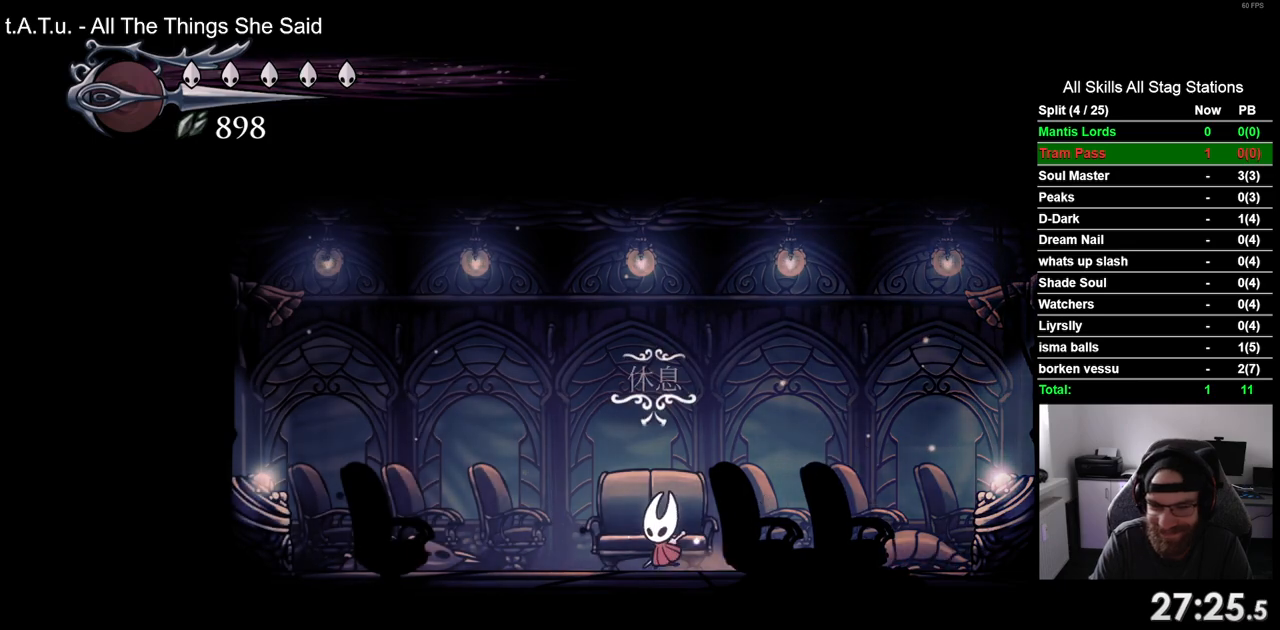
{"buttons": [], "left_stick": "center", "right_stick": "center", "events": [[50, "DPAD_UP", "down"], [200, "DPAD_UP", "up"]]}
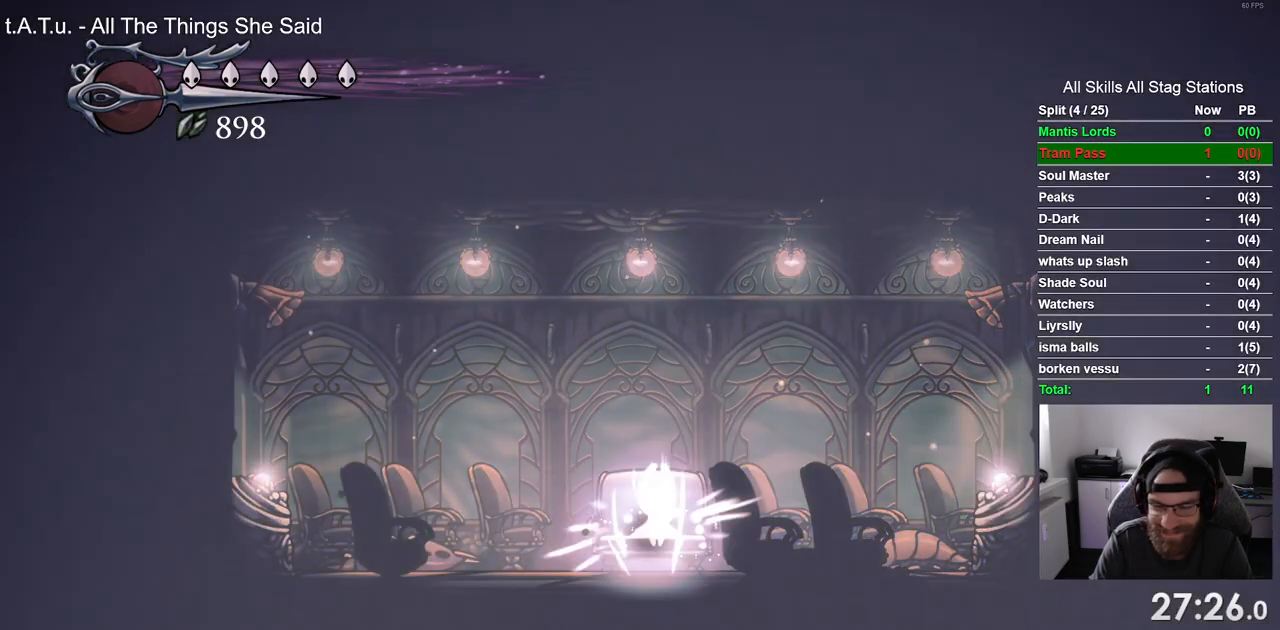
{"buttons": ["DPAD_DOWN"], "left_stick": "center", "right_stick": "center", "events": [[500, "DPAD_DOWN", "down"]]}
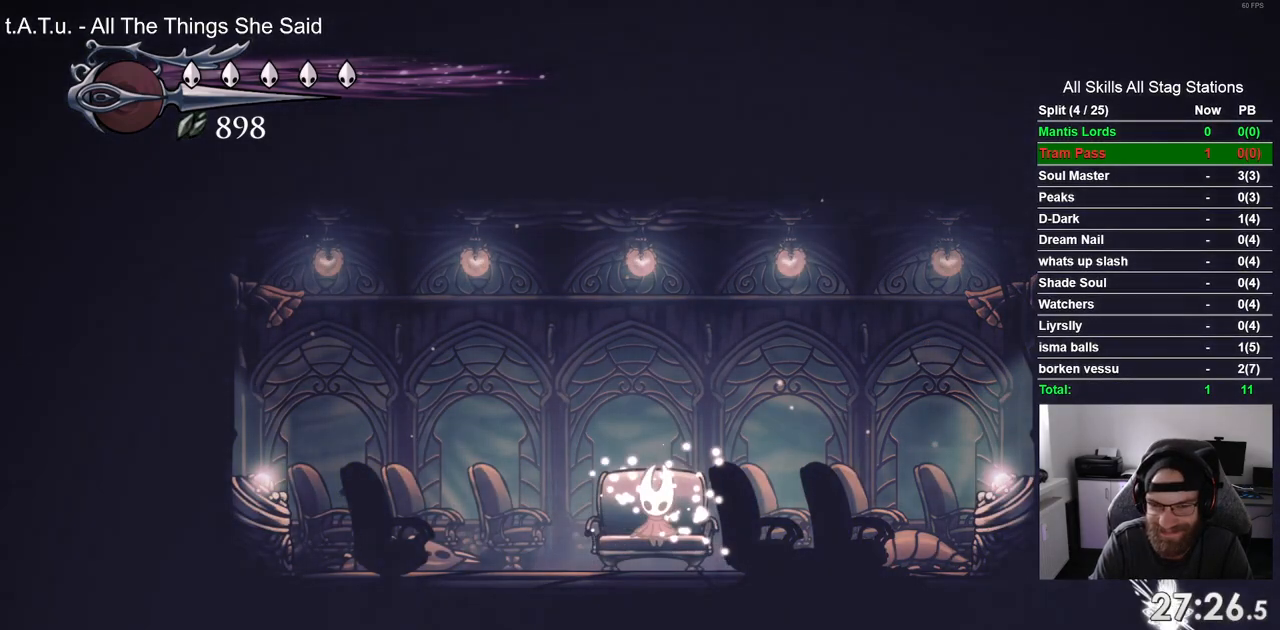
{"buttons": ["DPAD_LEFT"], "left_stick": "center", "right_stick": "center", "events": [[117, "DPAD_DOWN", "up"], [317, "DPAD_LEFT", "down"]]}
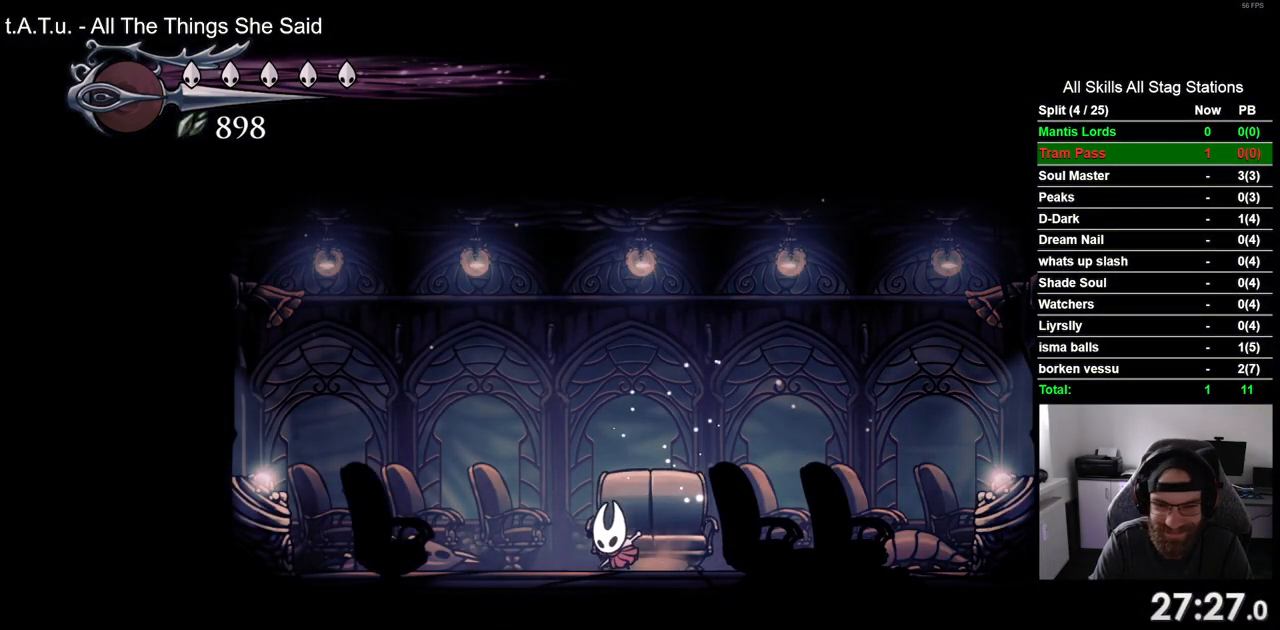
{"buttons": ["DPAD_UP"], "left_stick": "center", "right_stick": "center", "events": [[333, "DPAD_LEFT", "up"], [333, "DPAD_UP", "down"]]}
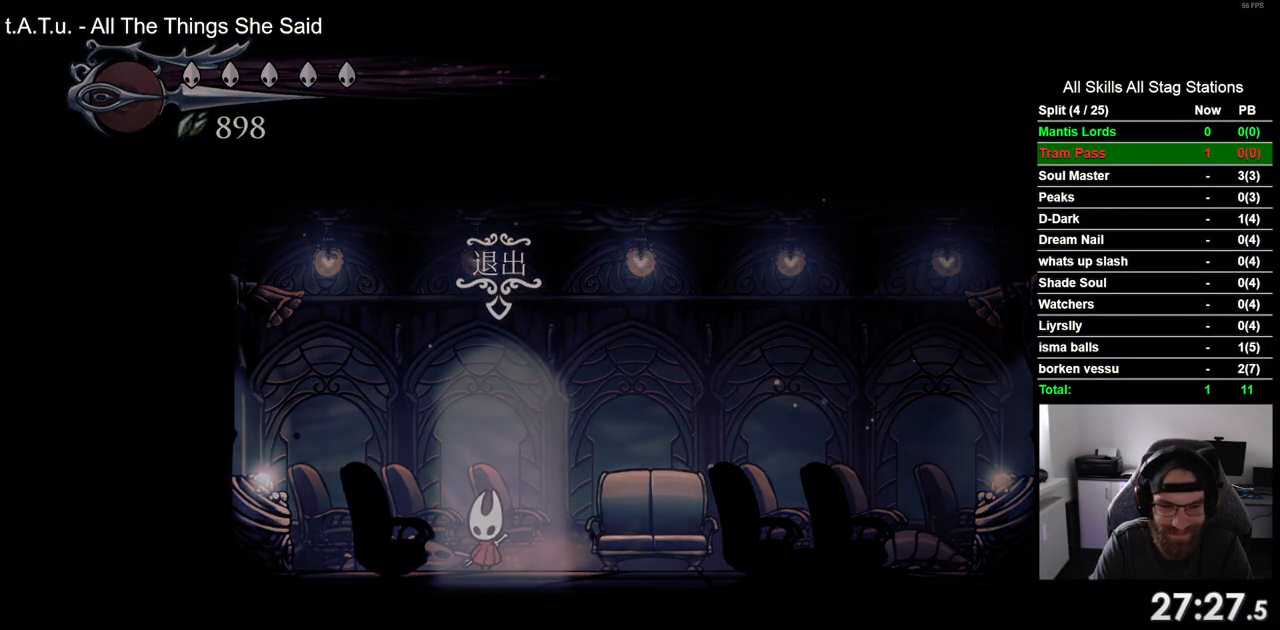
{"buttons": ["DPAD_LEFT"], "left_stick": "center", "right_stick": "center", "events": [[50, "DPAD_UP", "up"], [233, "DPAD_LEFT", "down"]]}
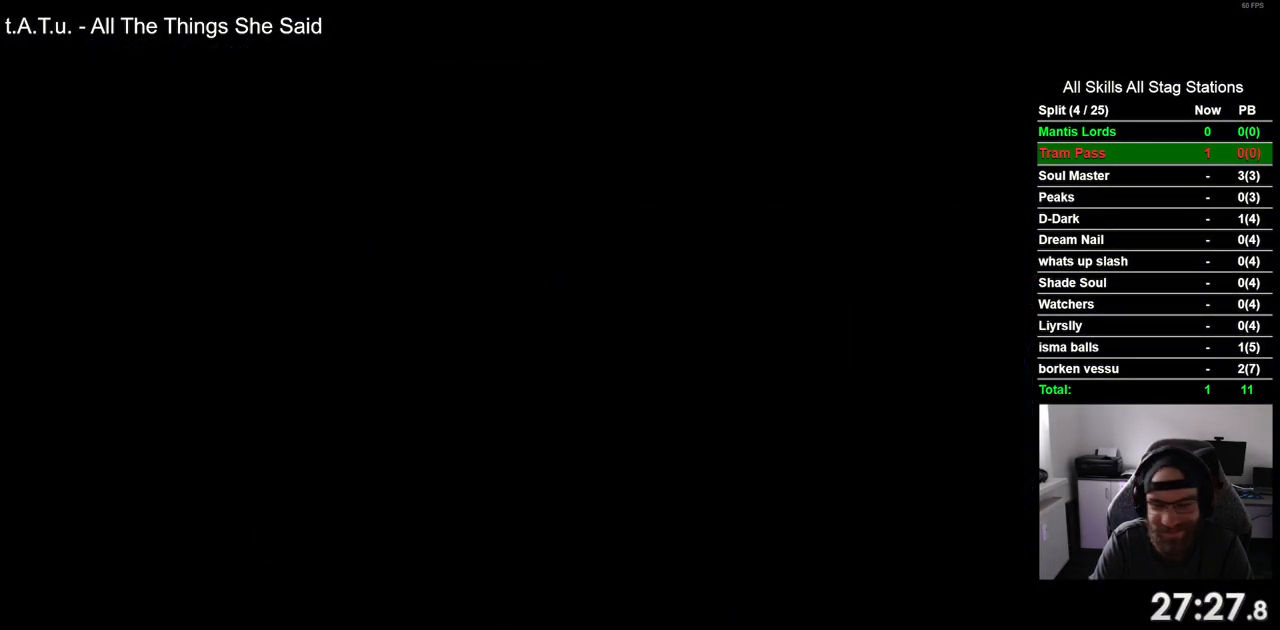
{"buttons": ["DPAD_LEFT"], "left_stick": "center", "right_stick": "center", "events": []}
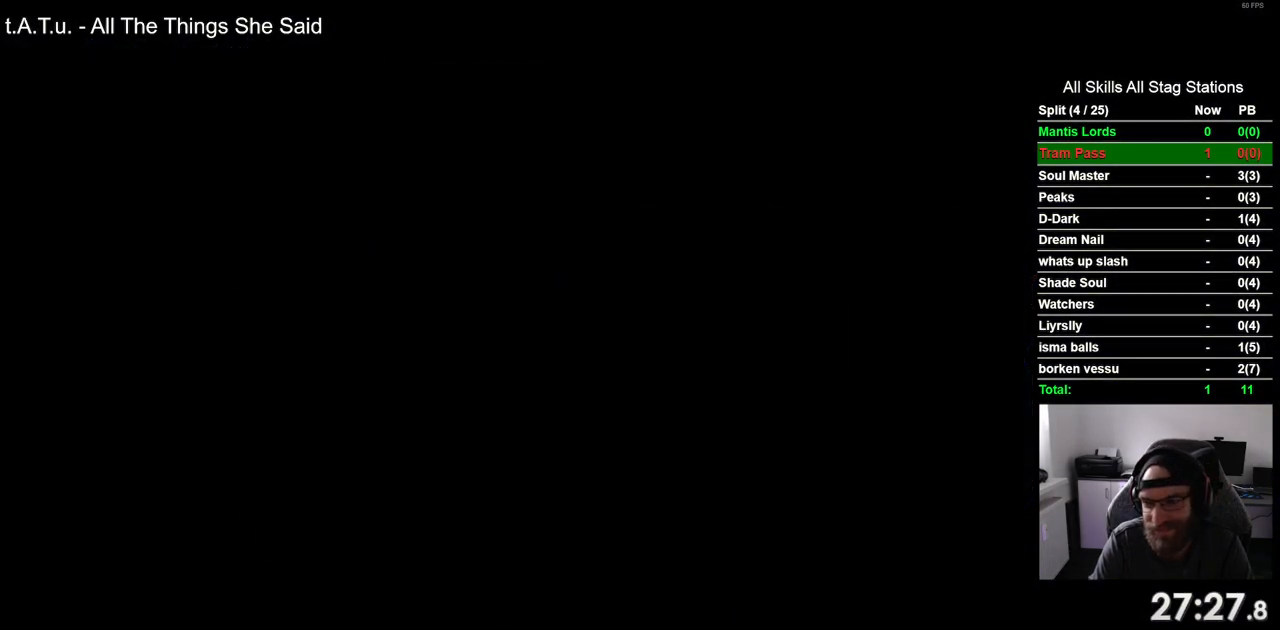
{"buttons": ["DPAD_LEFT"], "left_stick": "center", "right_stick": "center", "events": []}
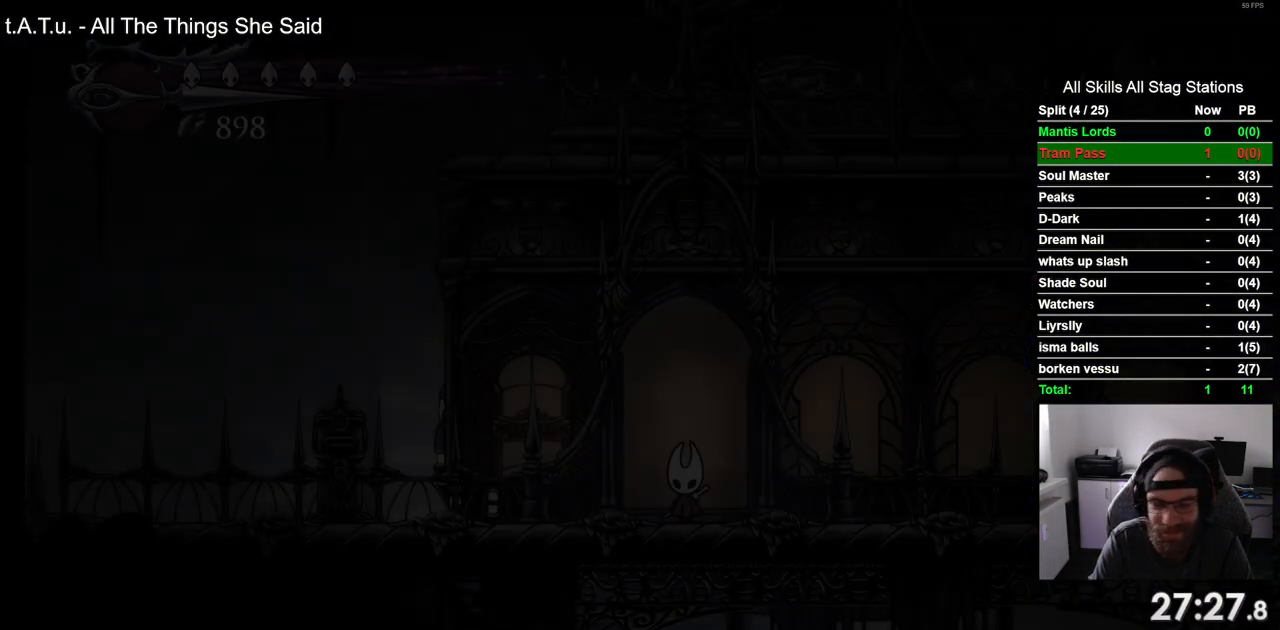
{"buttons": ["DPAD_LEFT"], "left_stick": "center", "right_stick": "center", "events": []}